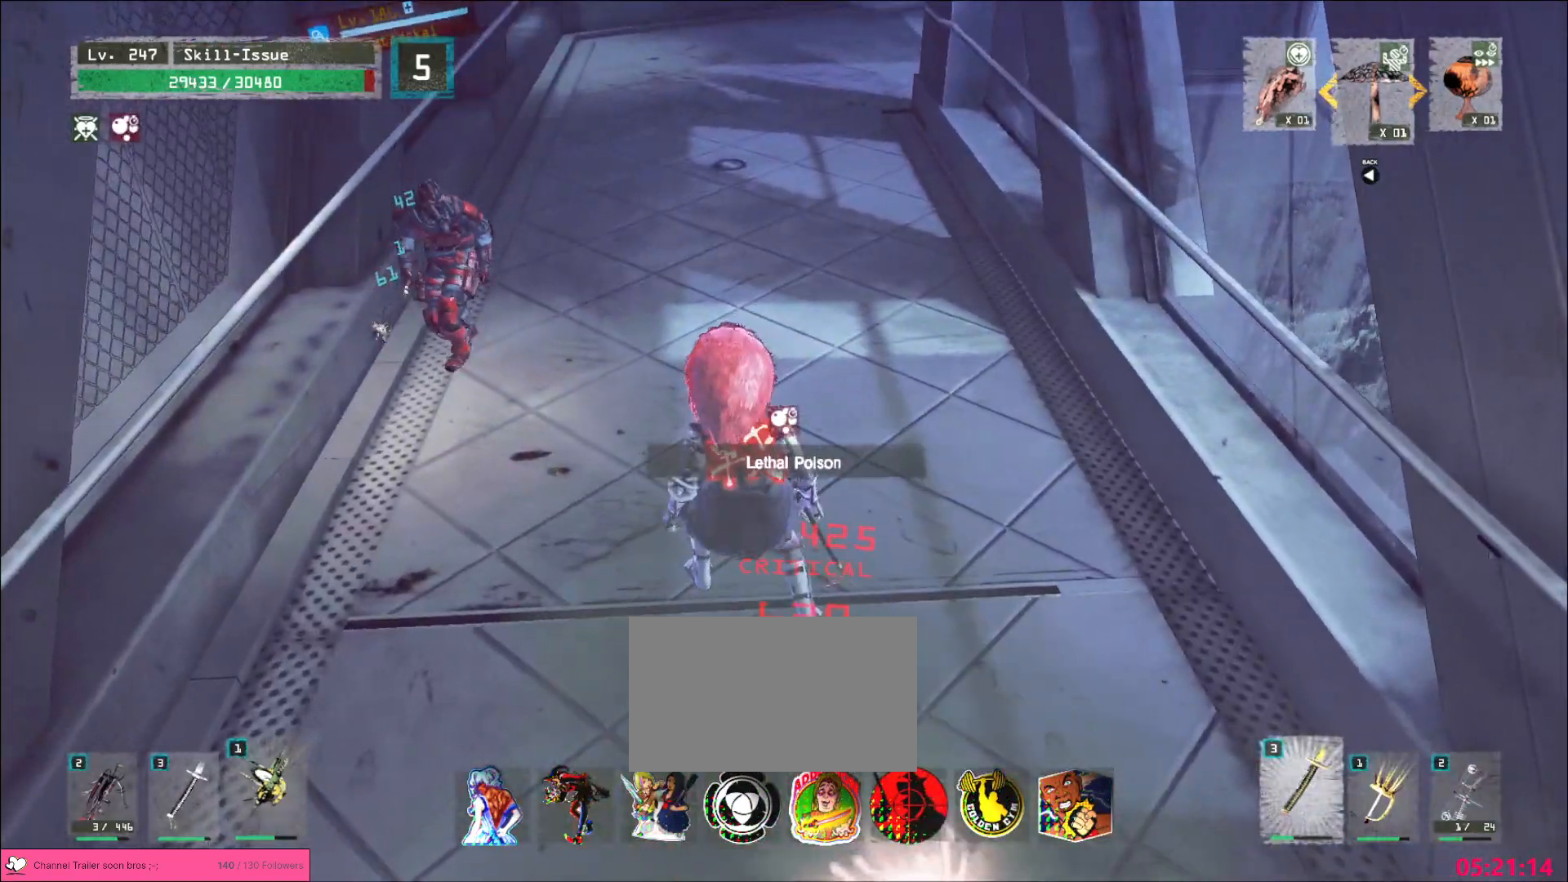
Gameplay with keyboard and mouse; each line is a JSON object with the keys and mouse buttons held at the frame after it. "events" lists presses ("down") and releases ("up") of "1", "2", "3", "4", "5", "a", "alt", "b", "c", "ctrl", "d", "e", "f", "g", "q", "r", "s", "shift", "space", "t", "tab", "v", "w", "x", "z", "mouse_left", "mouse_wheel", "mouse_right", "mouse_mb4" and "mouse_mb5" between this image and that frame as [ms after this image, input, new state], when the widget could be followed in between. "mouse_left", "mouse_wheel", "mouse_right", "mouse_mb4", "mouse_mb5" = the "left", "wheel", "right", "mb4", "mb5" buttons of the "mouse" list. No other keys are recorded. "wheel" means that the mouse wheel is clicked or scrolled. Not read: mouse_move.
{"keys": ["w"], "mouse": [], "events": [[267, "w", "down"], [300, "mouse_wheel", "up"], [333, "ctrl", "down"], [433, "ctrl", "up"]]}
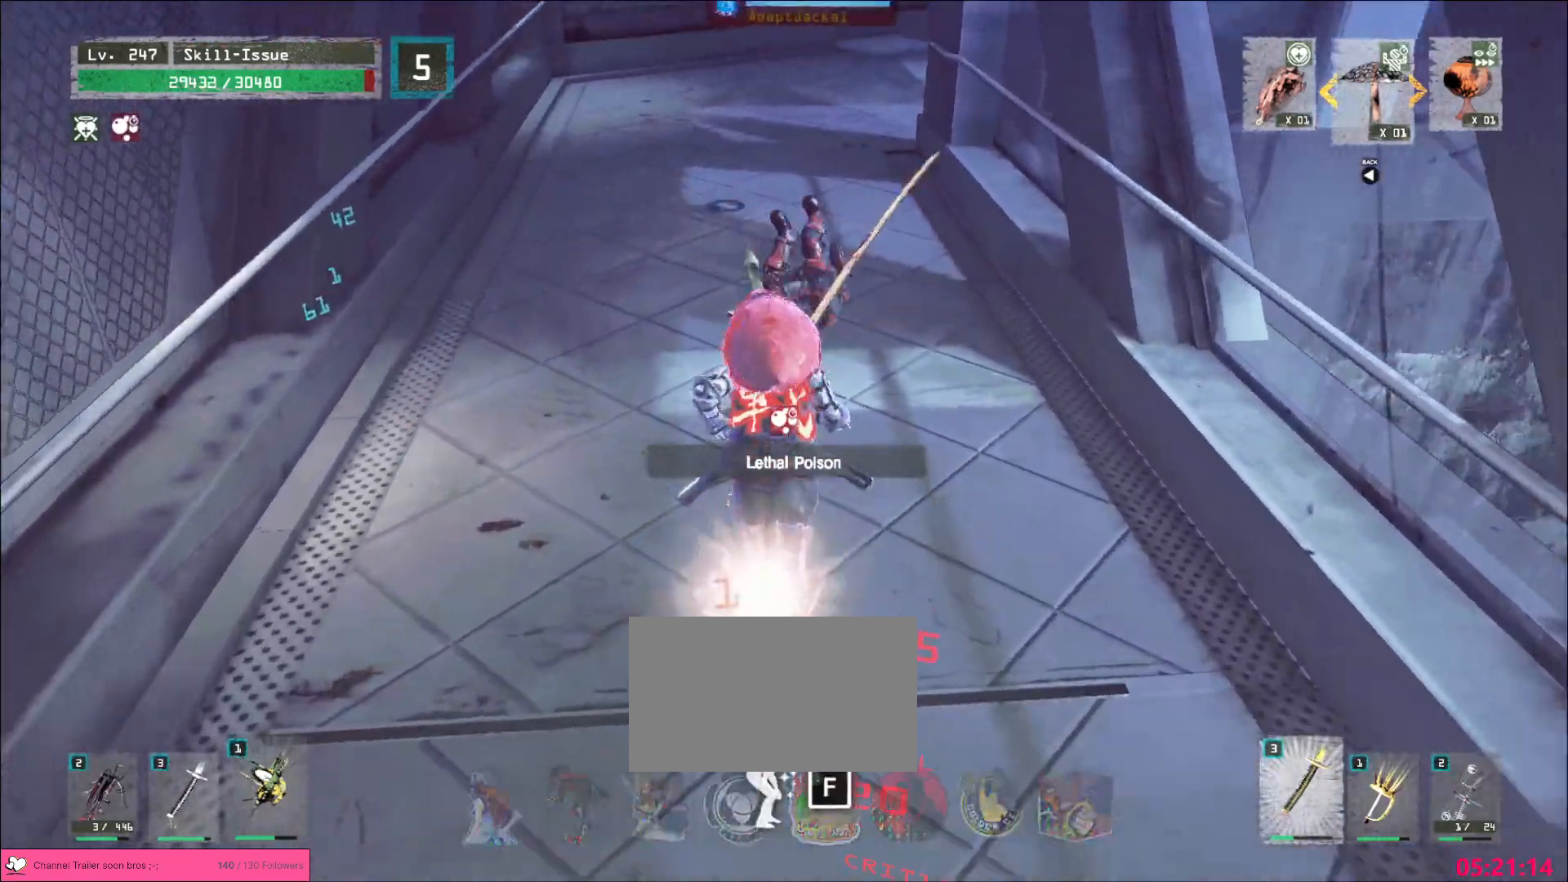
{"keys": ["d", "s"], "mouse": [], "events": [[267, "a", "down"], [350, "w", "up"], [400, "a", "up"], [400, "s", "down"], [483, "d", "down"]]}
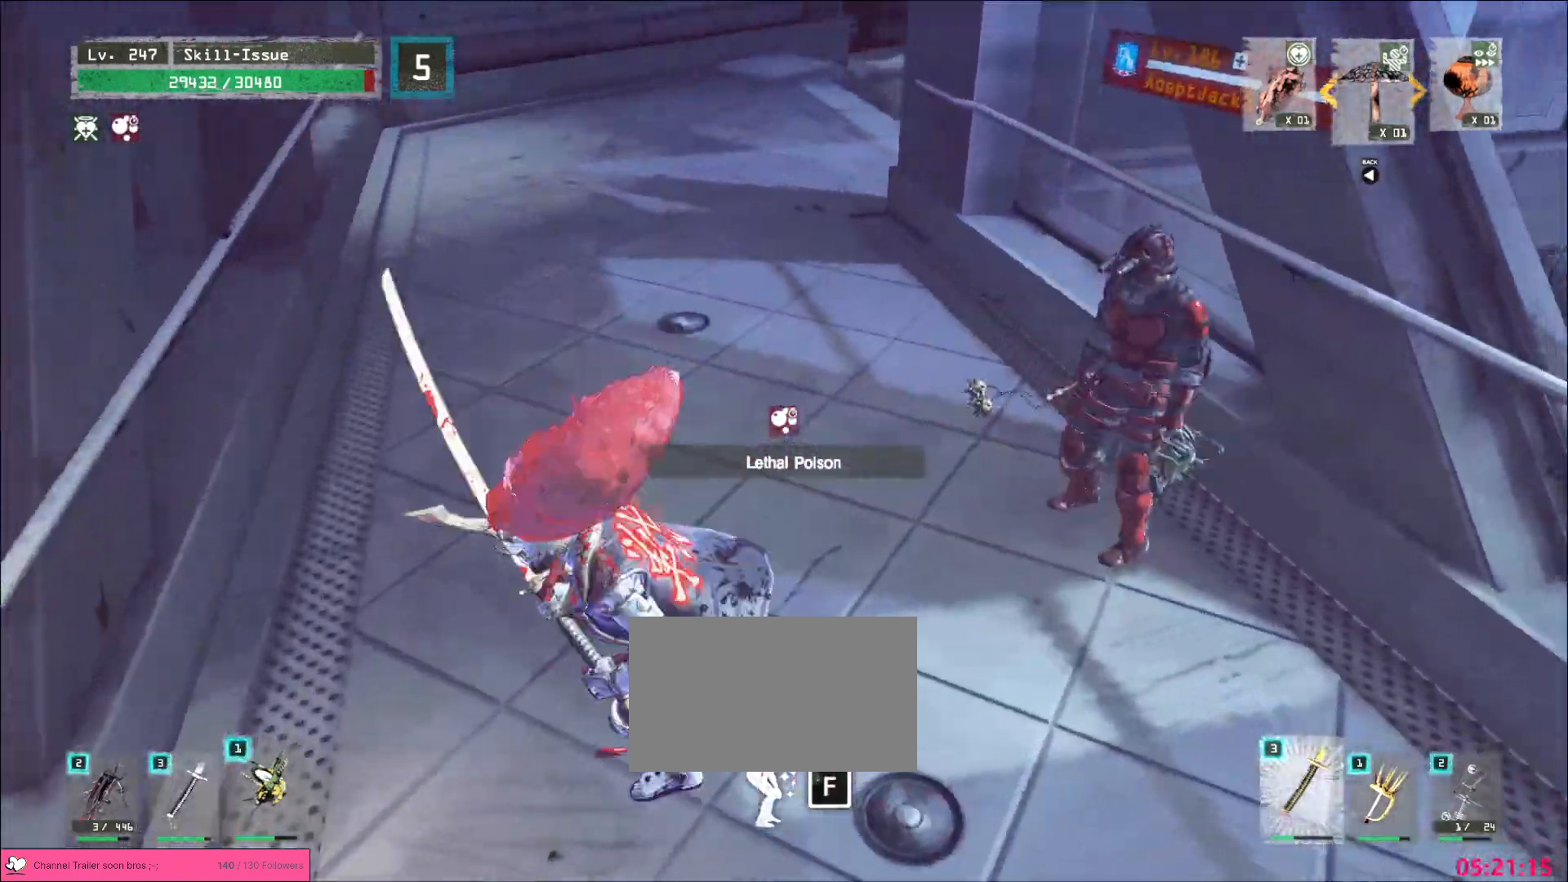
{"keys": ["ctrl", "s"], "mouse": [], "events": [[100, "s", "up"], [133, "d", "up"], [433, "s", "down"], [500, "ctrl", "down"]]}
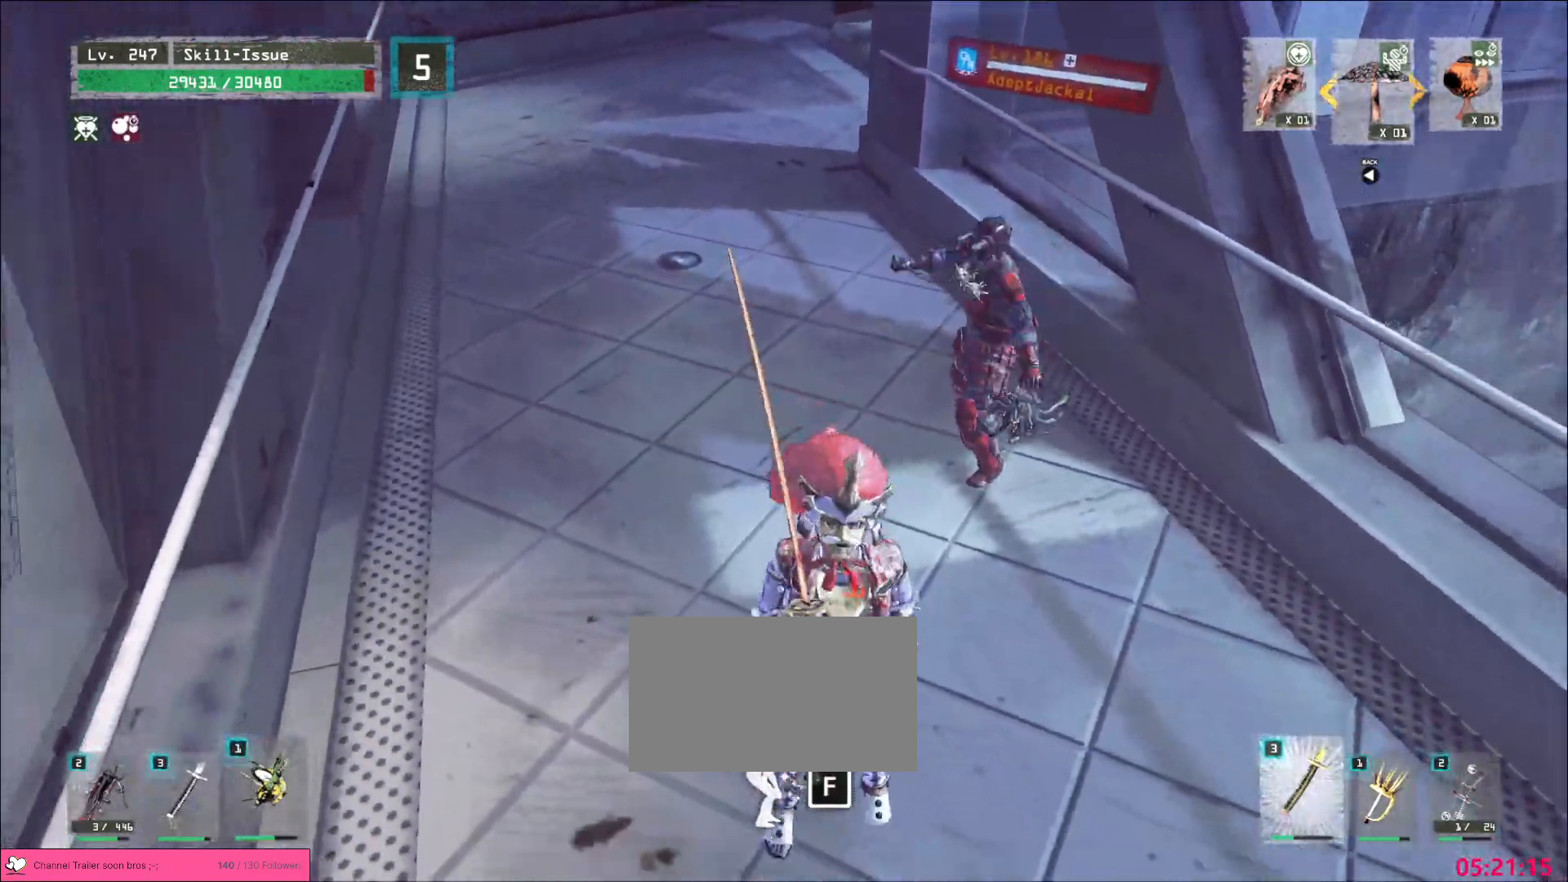
{"keys": ["ctrl", "d"], "mouse": []}
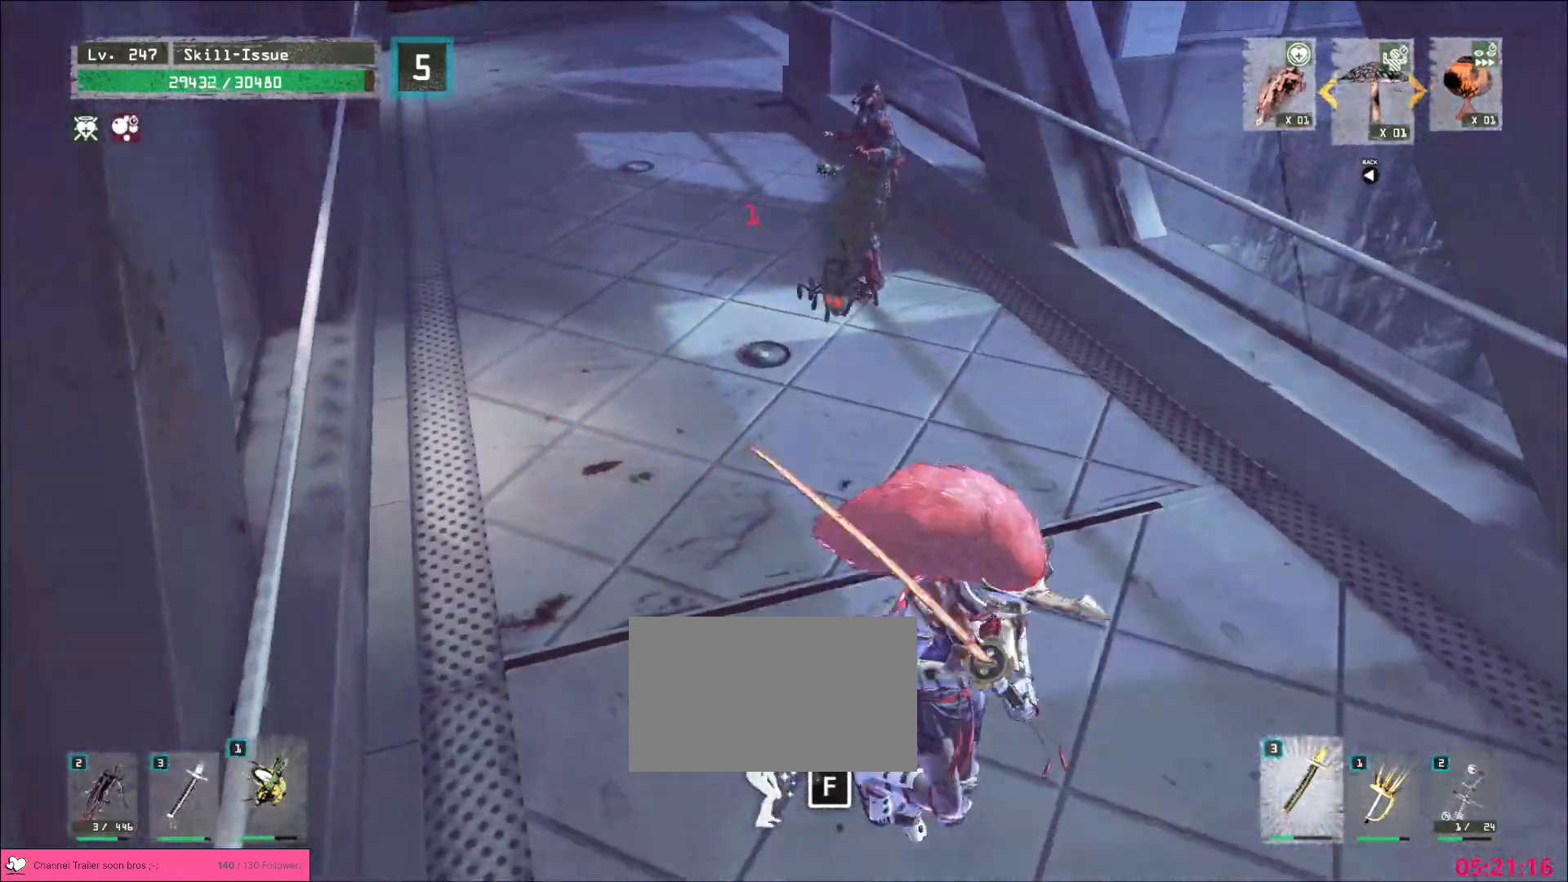
{"keys": [], "mouse": [], "events": [[83, "ctrl", "up"], [133, "d", "up"], [133, "s", "down"], [300, "a", "down"], [500, "a", "up"], [500, "s", "up"]]}
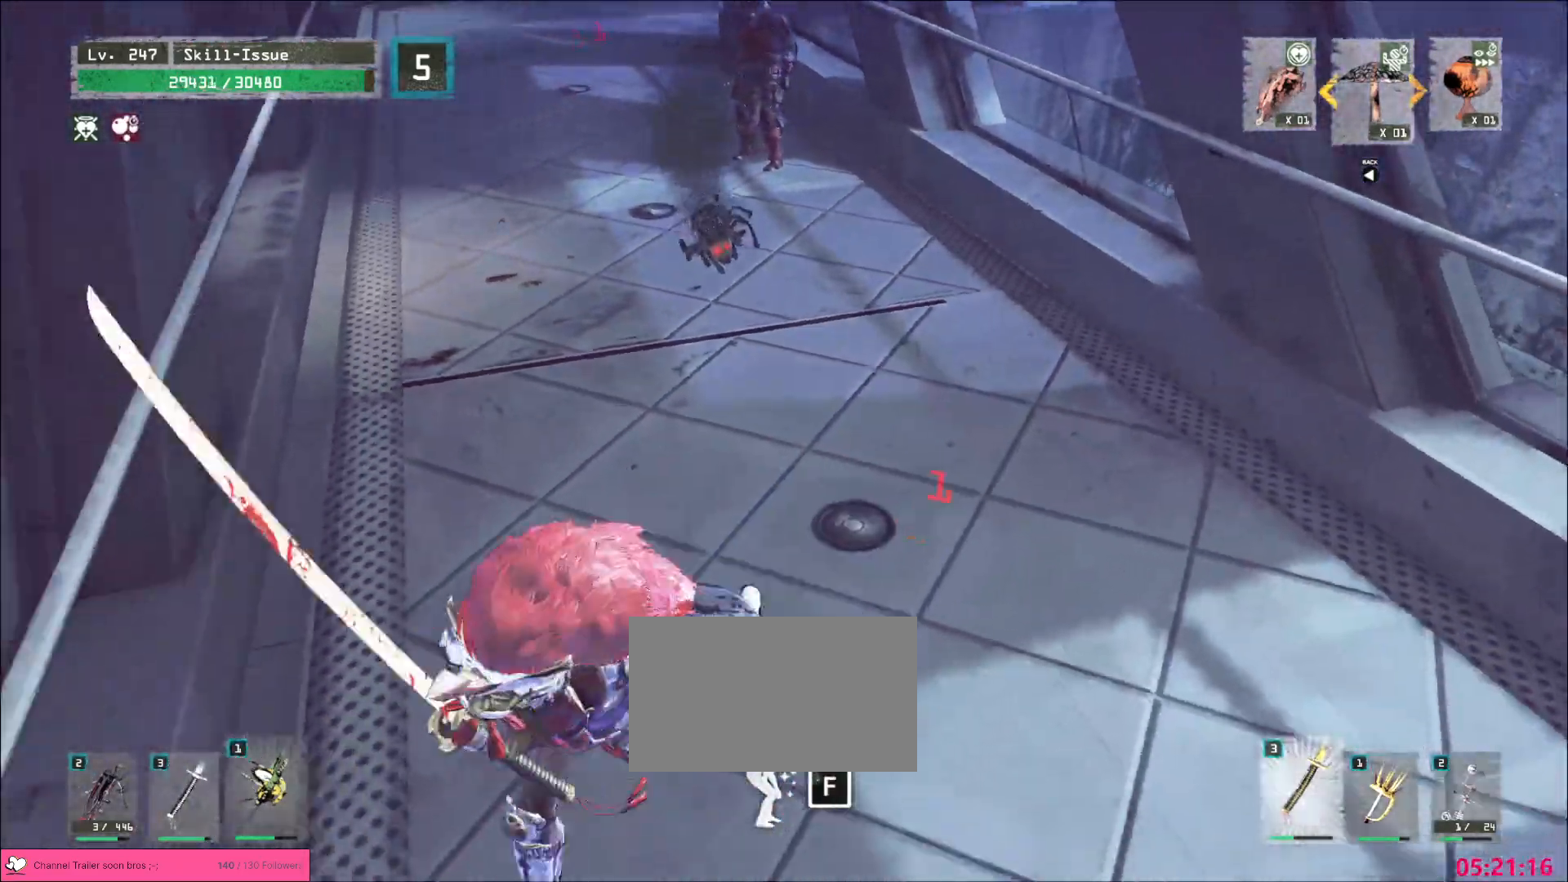
{"keys": ["d", "s"], "mouse": [], "events": [[117, "s", "down"], [133, "d", "down"]]}
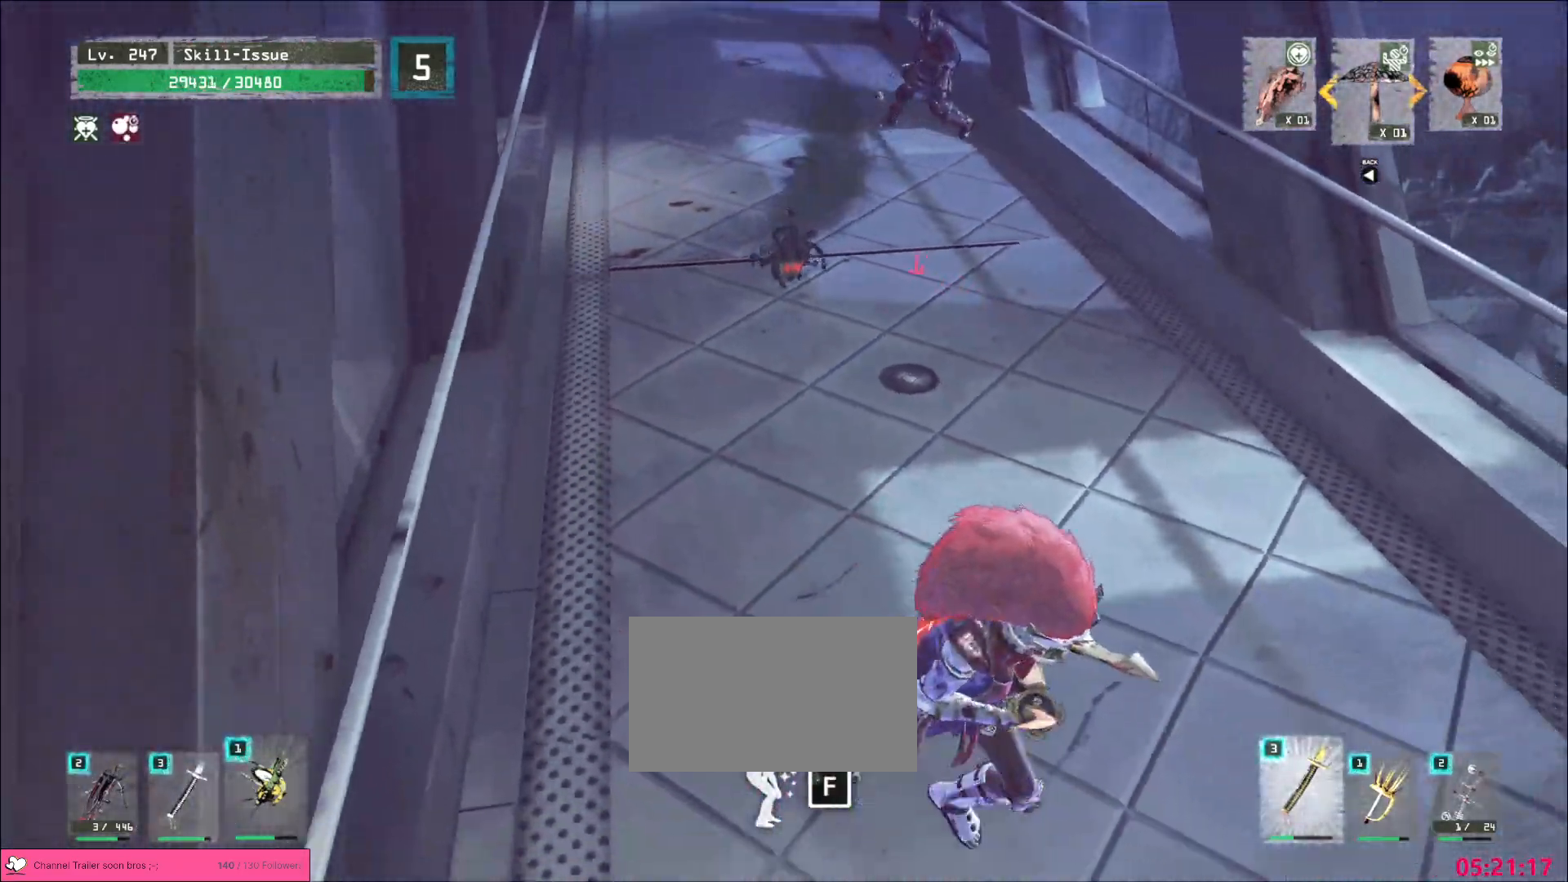
{"keys": ["d", "s"], "mouse": [], "events": [[50, "d", "up"], [83, "a", "down"], [283, "a", "up"], [300, "d", "down"]]}
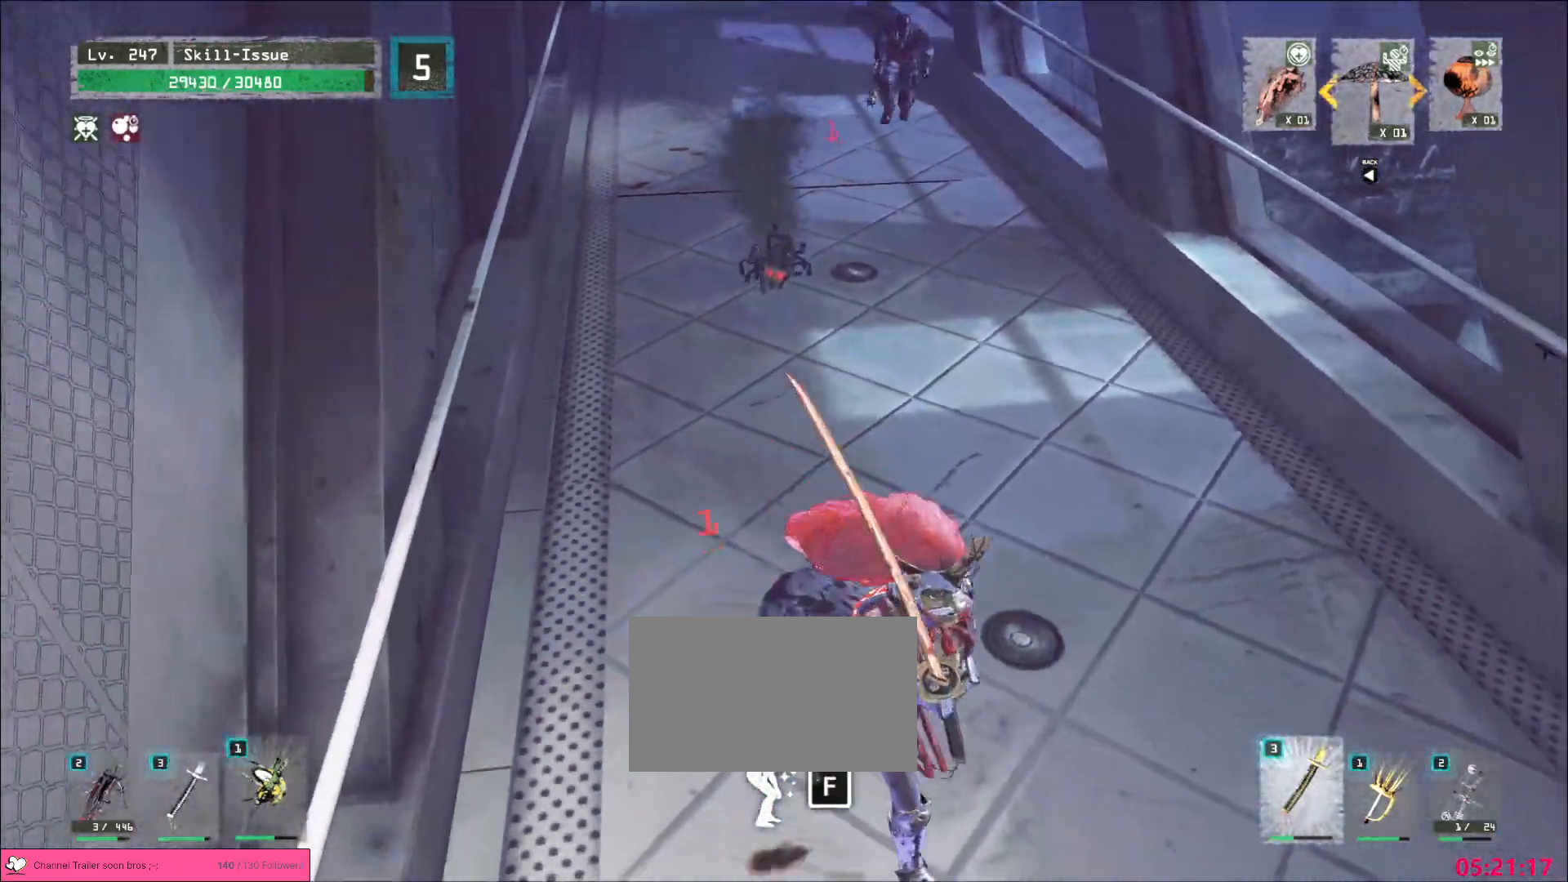
{"keys": ["ctrl", "d", "w"], "mouse": [], "events": [[50, "a", "down"], [100, "d", "up"], [283, "a", "up"], [283, "d", "down"], [333, "s", "up"], [417, "ctrl", "down"], [433, "w", "down"]]}
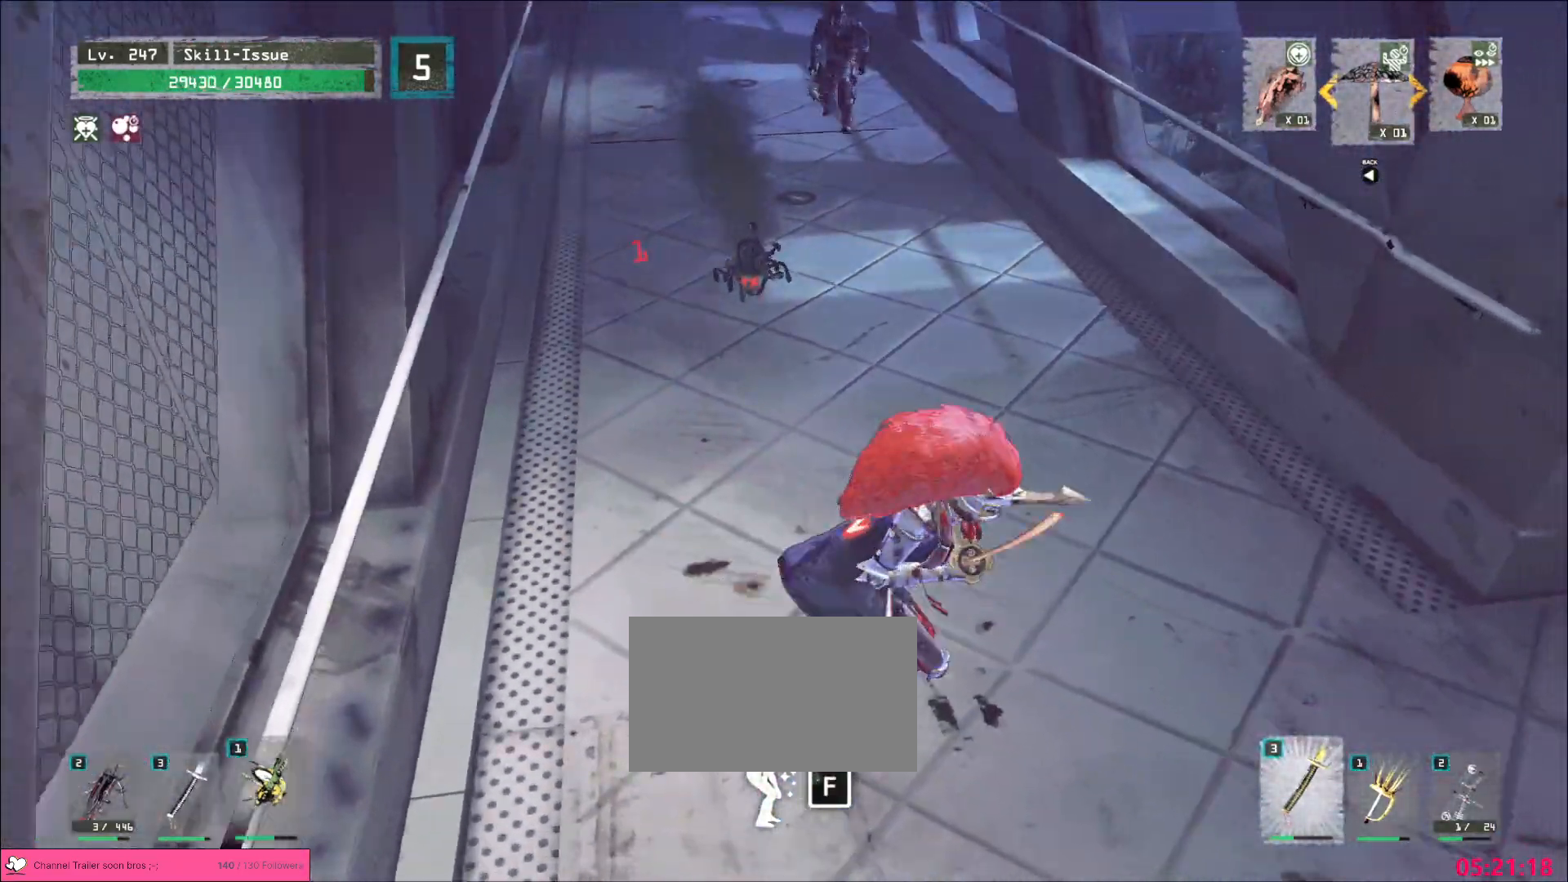
{"keys": ["a", "w"], "mouse": [], "events": [[33, "ctrl", "up"], [250, "d", "up"], [483, "a", "down"]]}
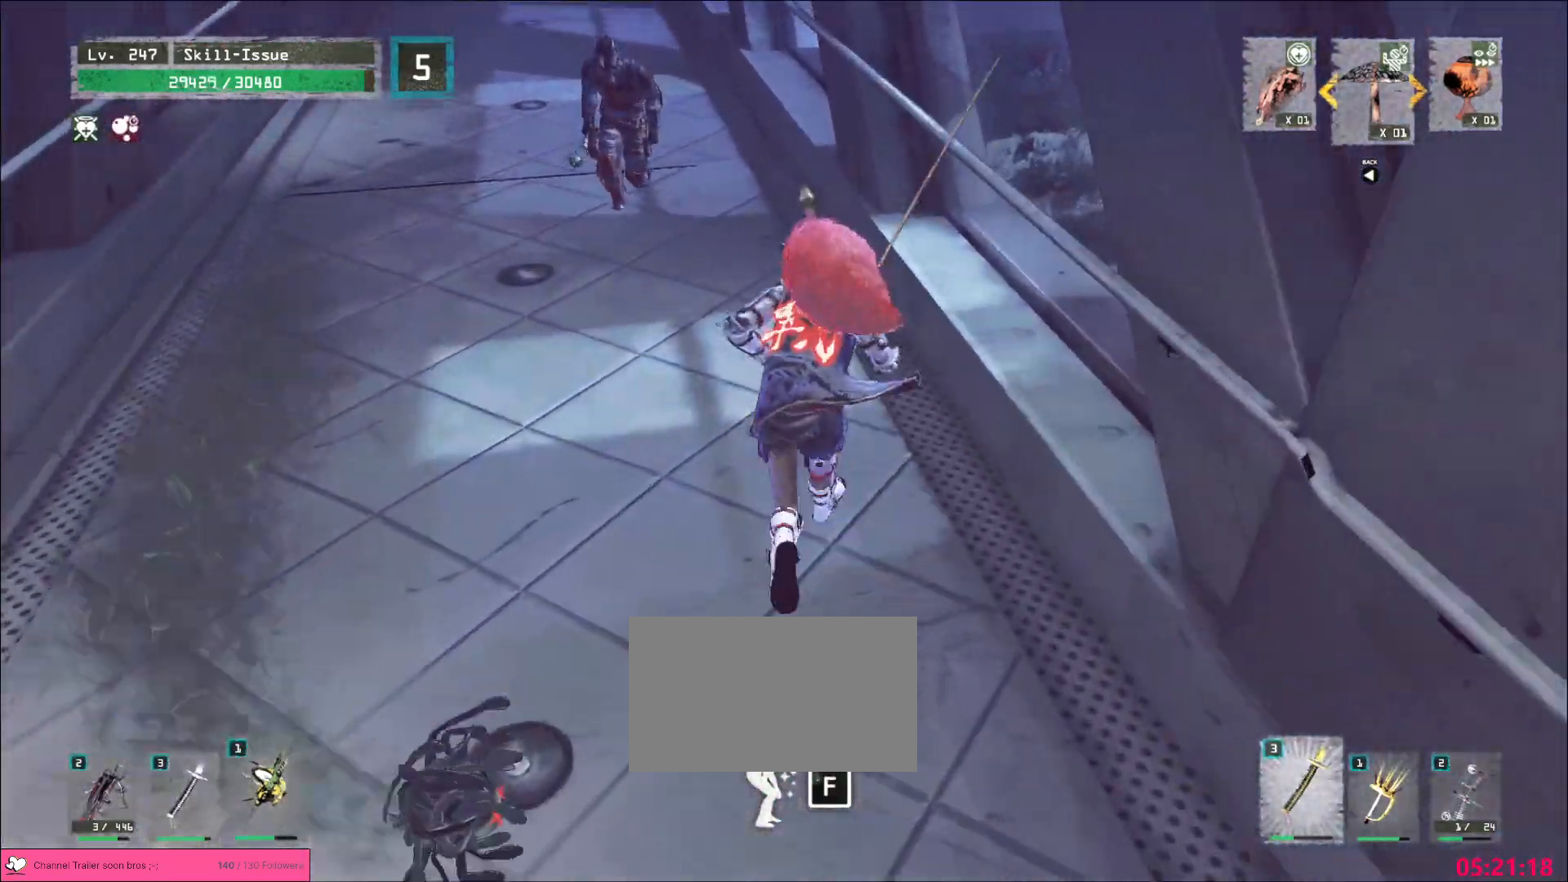
{"keys": ["w"], "mouse": [], "events": [[83, "w", "up"], [267, "a", "up"], [500, "w", "down"]]}
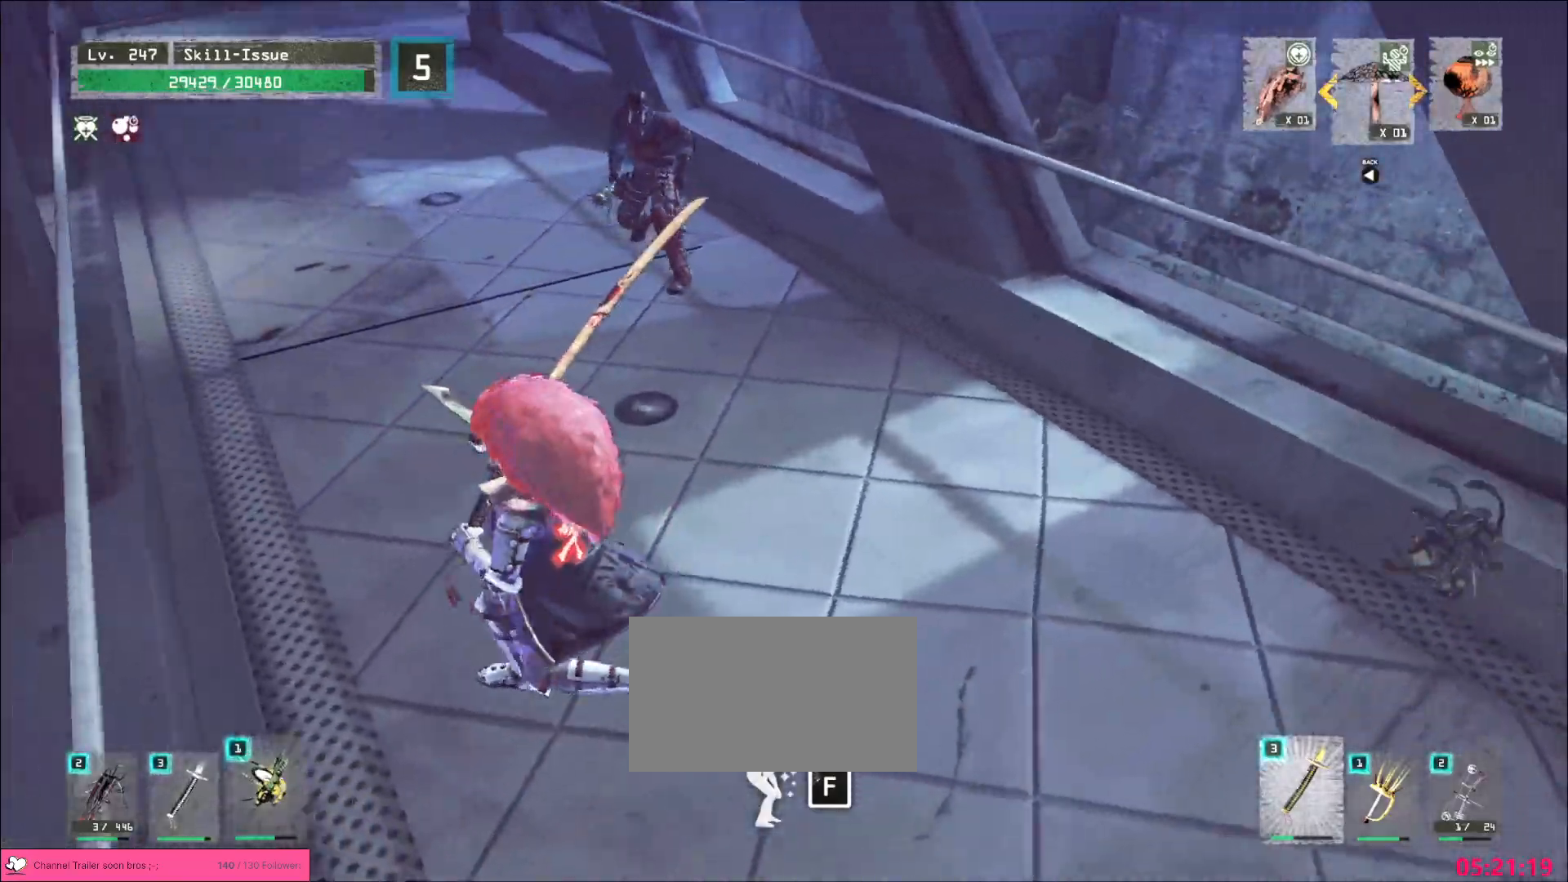
{"keys": ["d", "s"], "mouse": [], "events": [[83, "a", "down"], [217, "w", "up"], [433, "a", "up"], [433, "d", "down"], [500, "s", "down"]]}
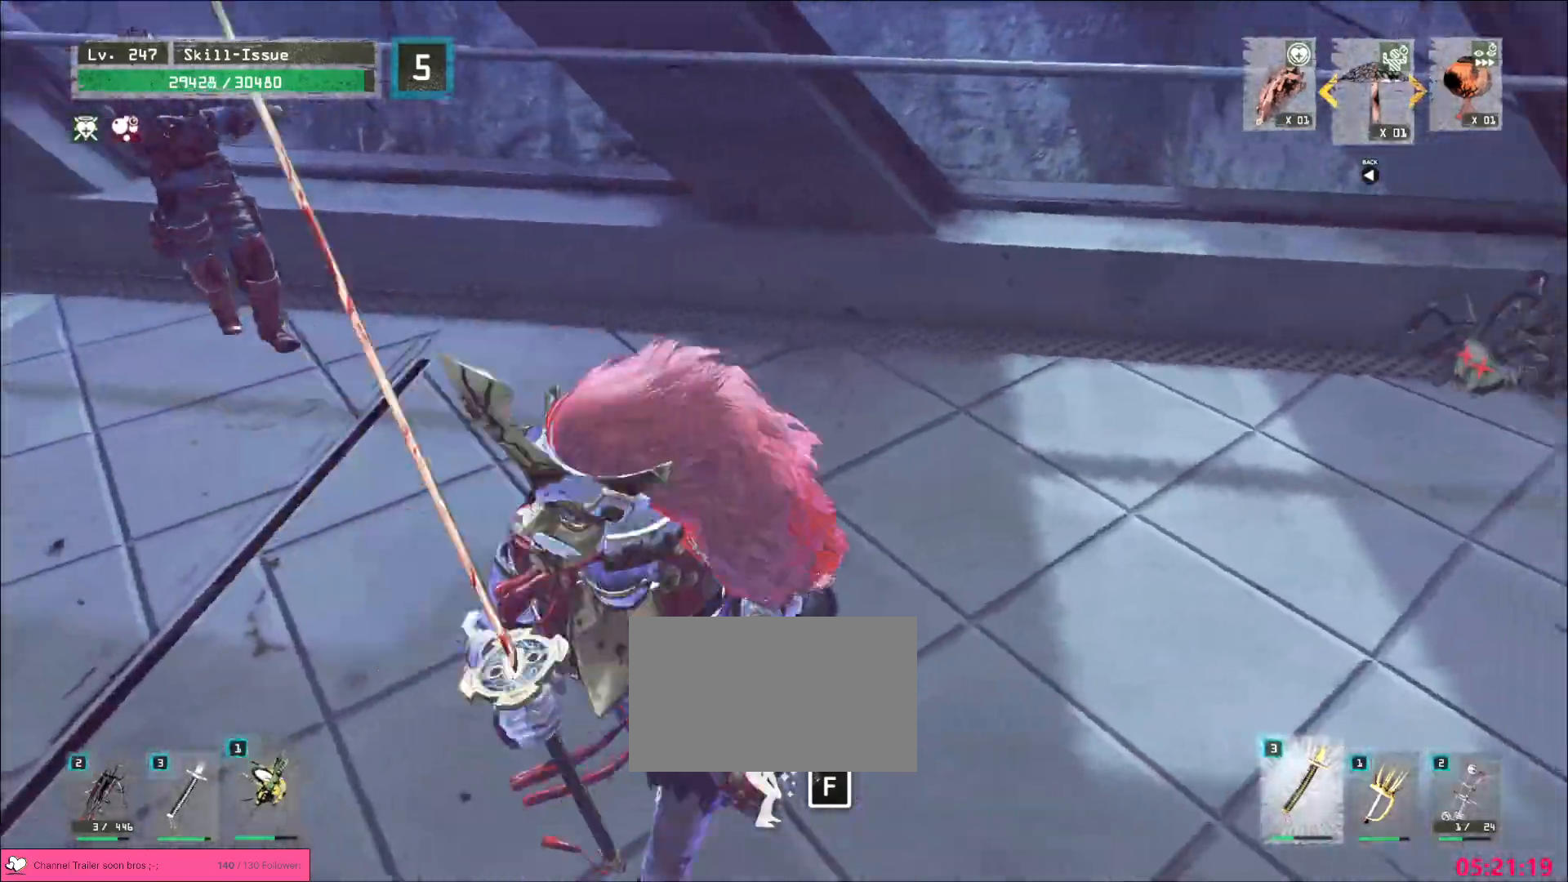
{"keys": [], "mouse": [], "events": [[67, "a", "down"], [100, "d", "up"], [167, "ctrl", "down"], [167, "s", "up"], [283, "w", "down"], [383, "ctrl", "up"], [383, "w", "up"], [500, "a", "up"]]}
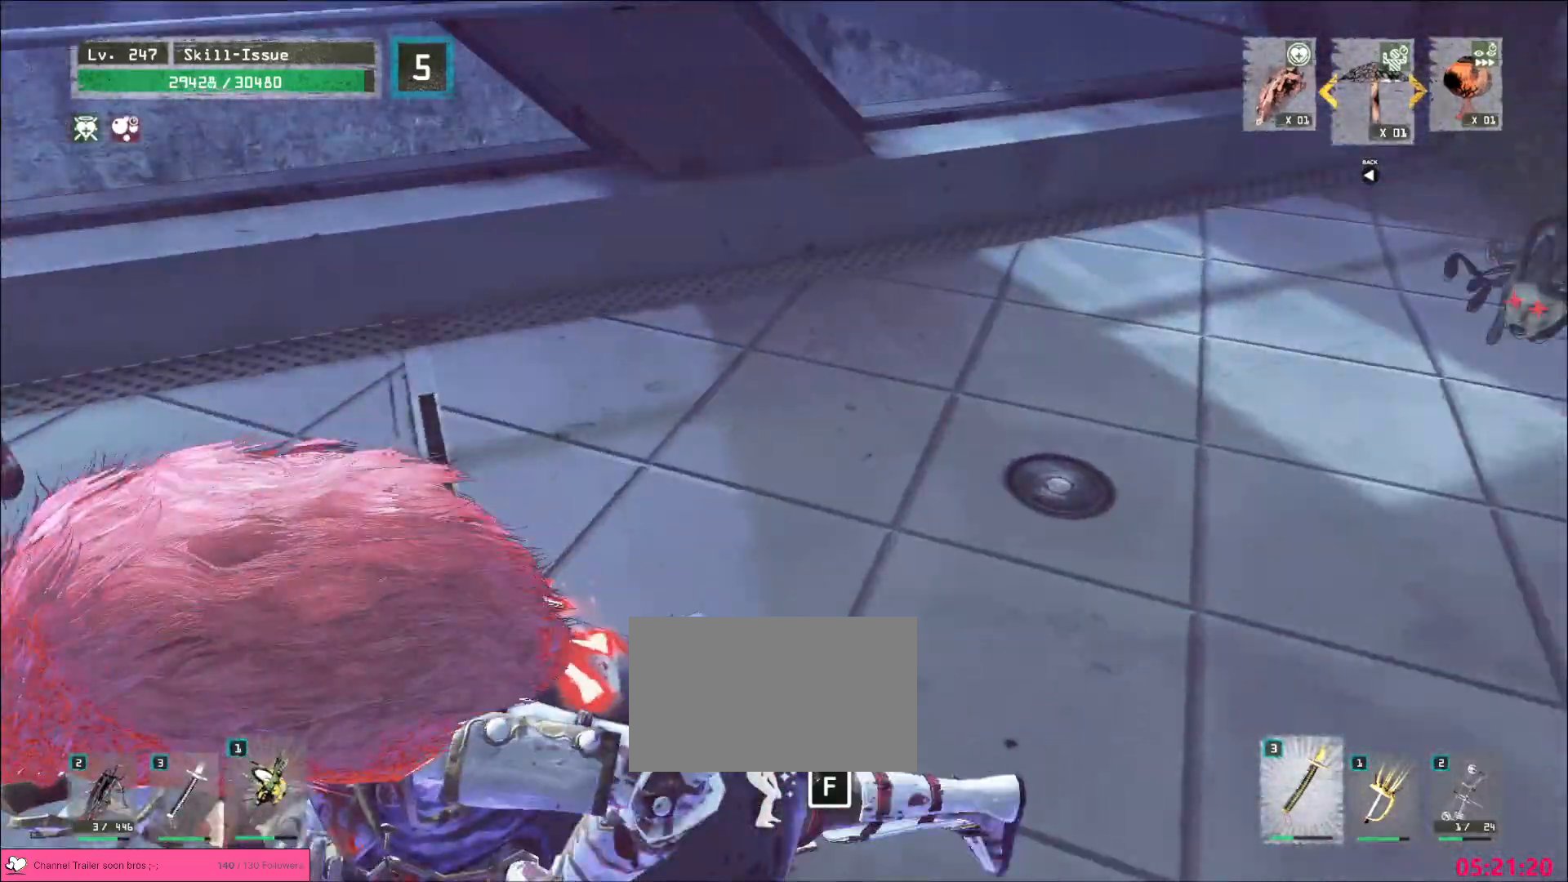
{"keys": ["d", "w"], "mouse": [], "events": [[100, "a", "down"], [117, "w", "down"], [167, "ctrl", "down"], [217, "ctrl", "up"], [267, "a", "up"], [483, "d", "down"]]}
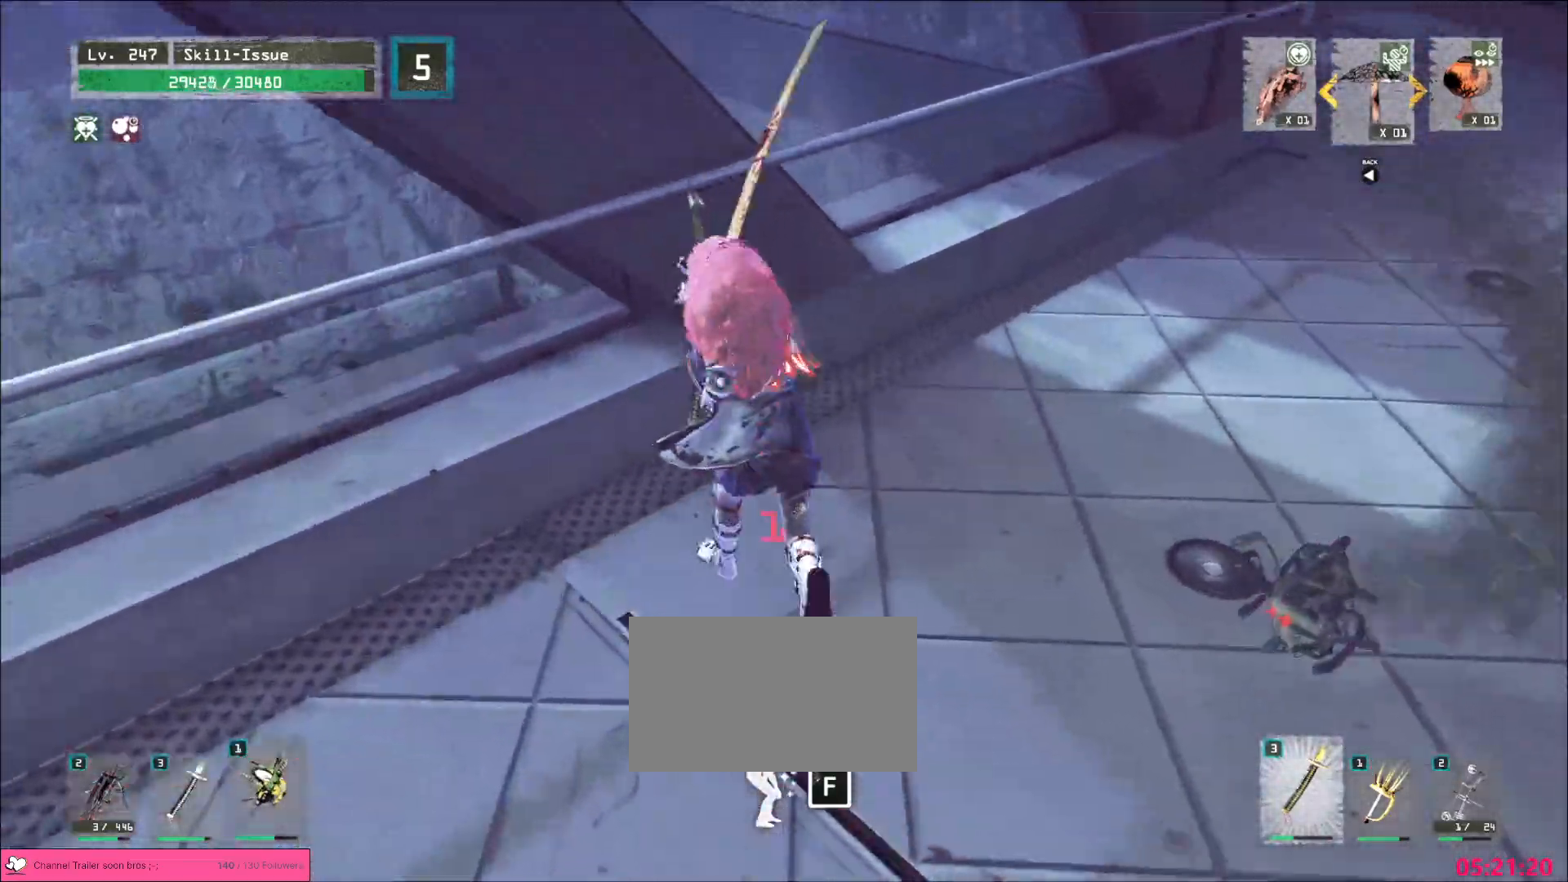
{"keys": ["a", "s"], "mouse": [], "events": [[183, "w", "up"], [267, "s", "down"], [350, "a", "down"], [417, "d", "up"]]}
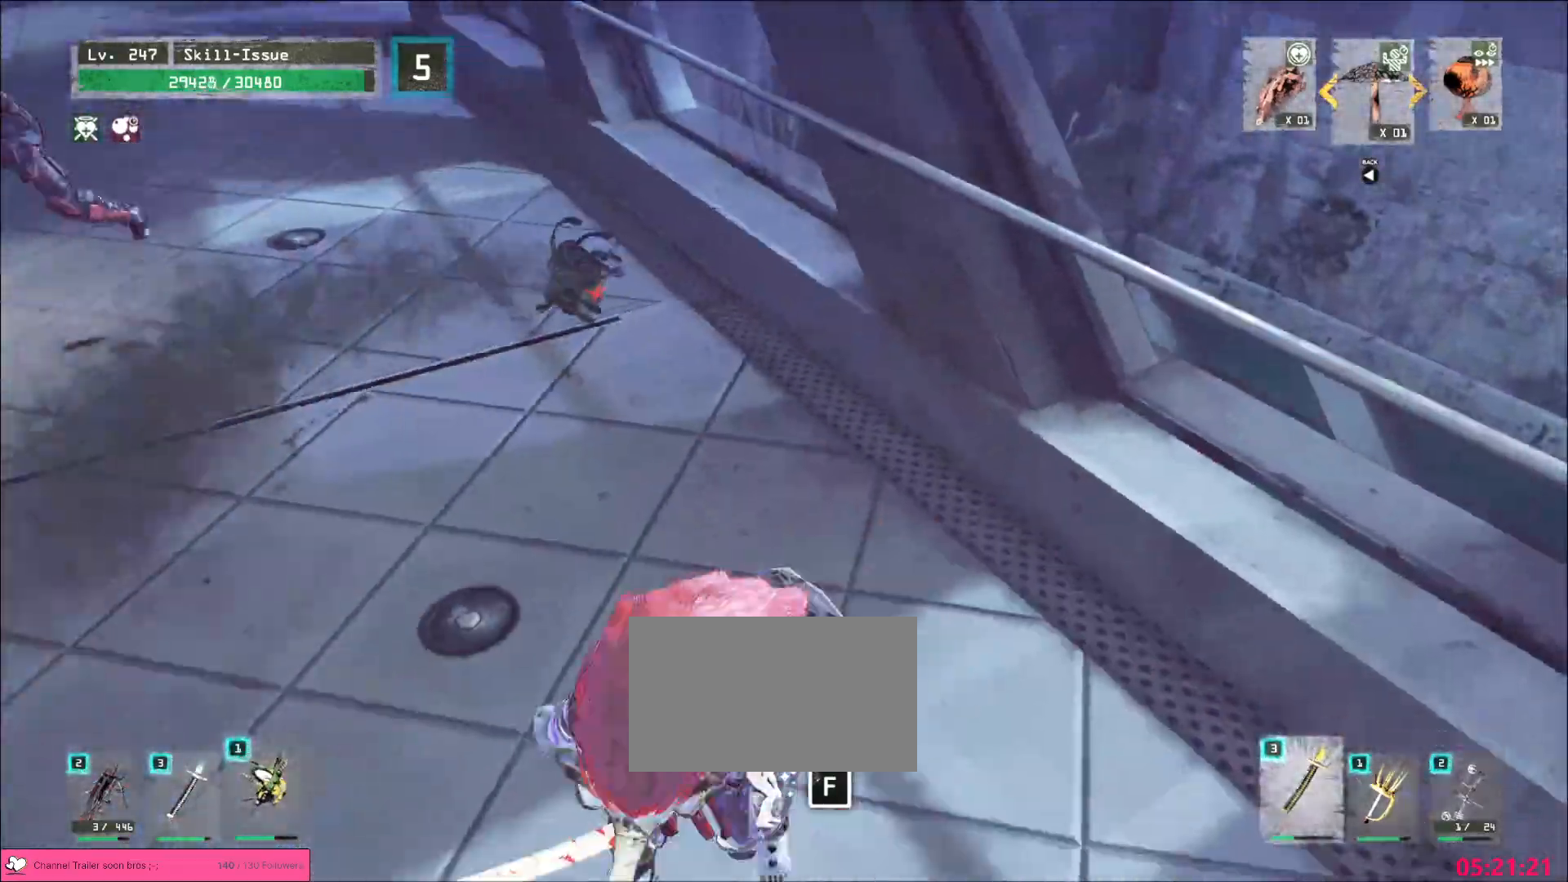
{"keys": ["w"], "mouse": [], "events": [[17, "s", "up"], [50, "a", "up"], [133, "a", "down"], [183, "w", "down"], [267, "ctrl", "down"], [367, "ctrl", "up"], [417, "a", "up"]]}
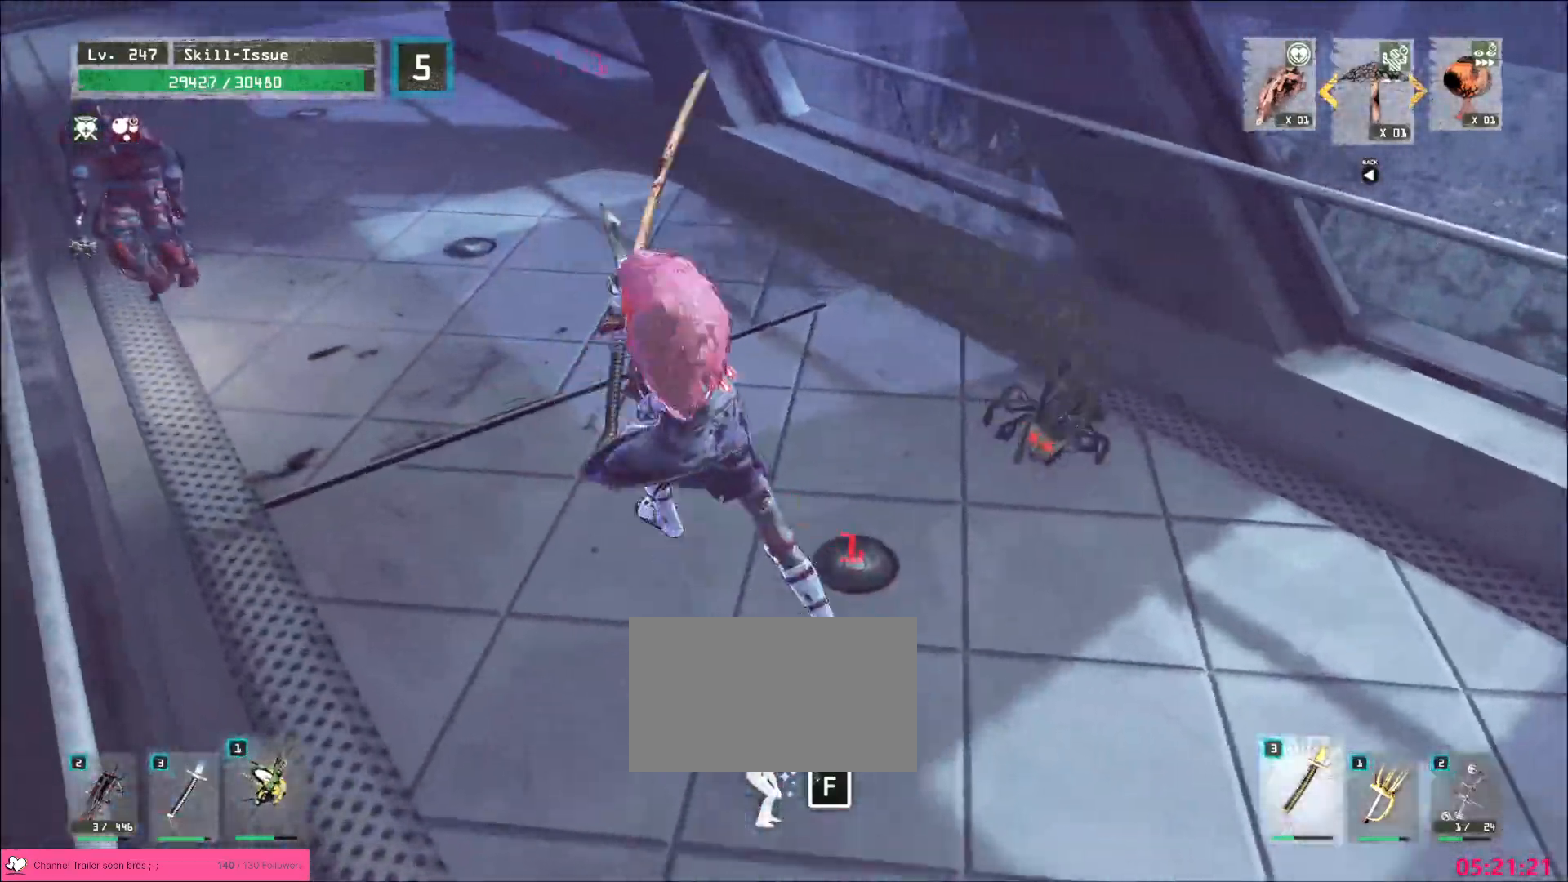
{"keys": [], "mouse": [], "events": [[133, "d", "down"], [233, "w", "up"], [283, "s", "down"], [367, "d", "up"], [400, "a", "down"], [450, "a", "up"], [500, "s", "up"]]}
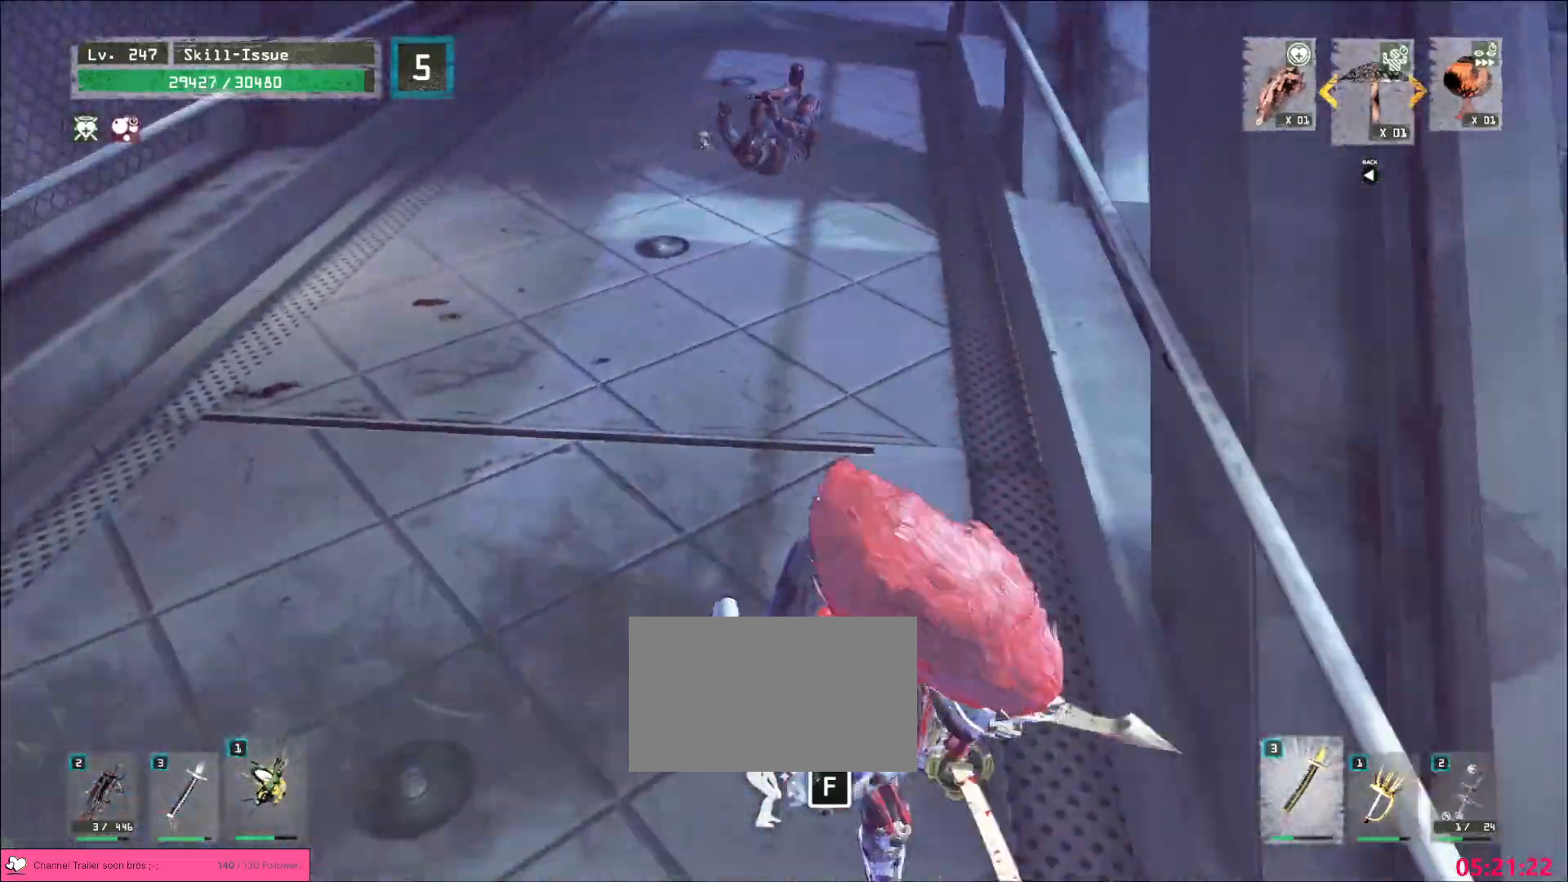
{"keys": ["d", "w"], "mouse": [], "events": [[300, "a", "down"], [433, "a", "up"], [450, "d", "down"], [483, "w", "down"]]}
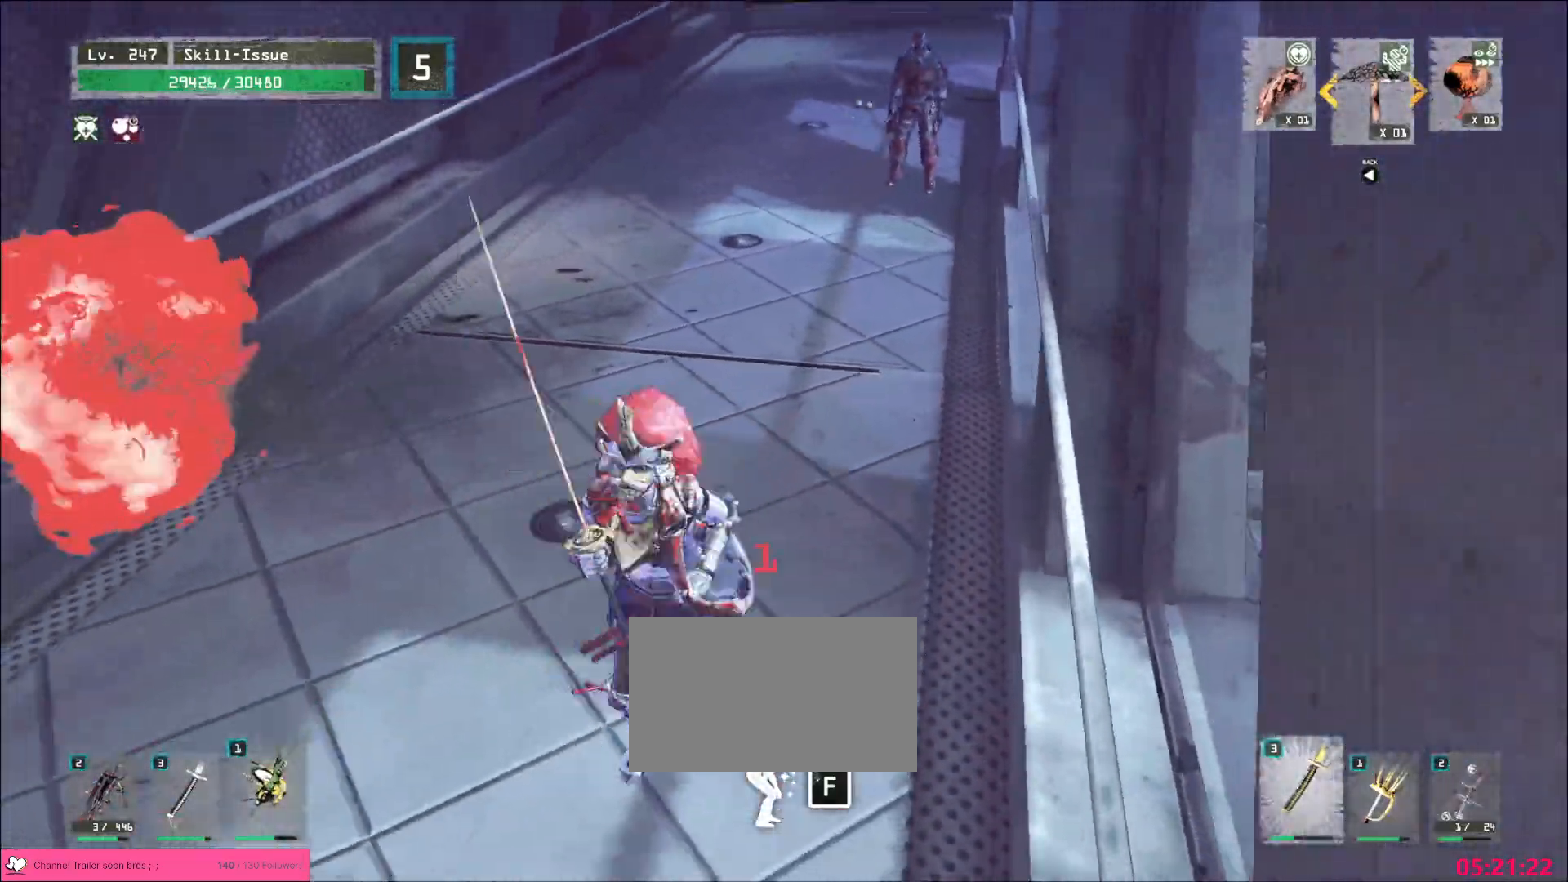
{"keys": ["w"], "mouse": [], "events": [[83, "d", "up"], [100, "ctrl", "down"], [250, "ctrl", "up"]]}